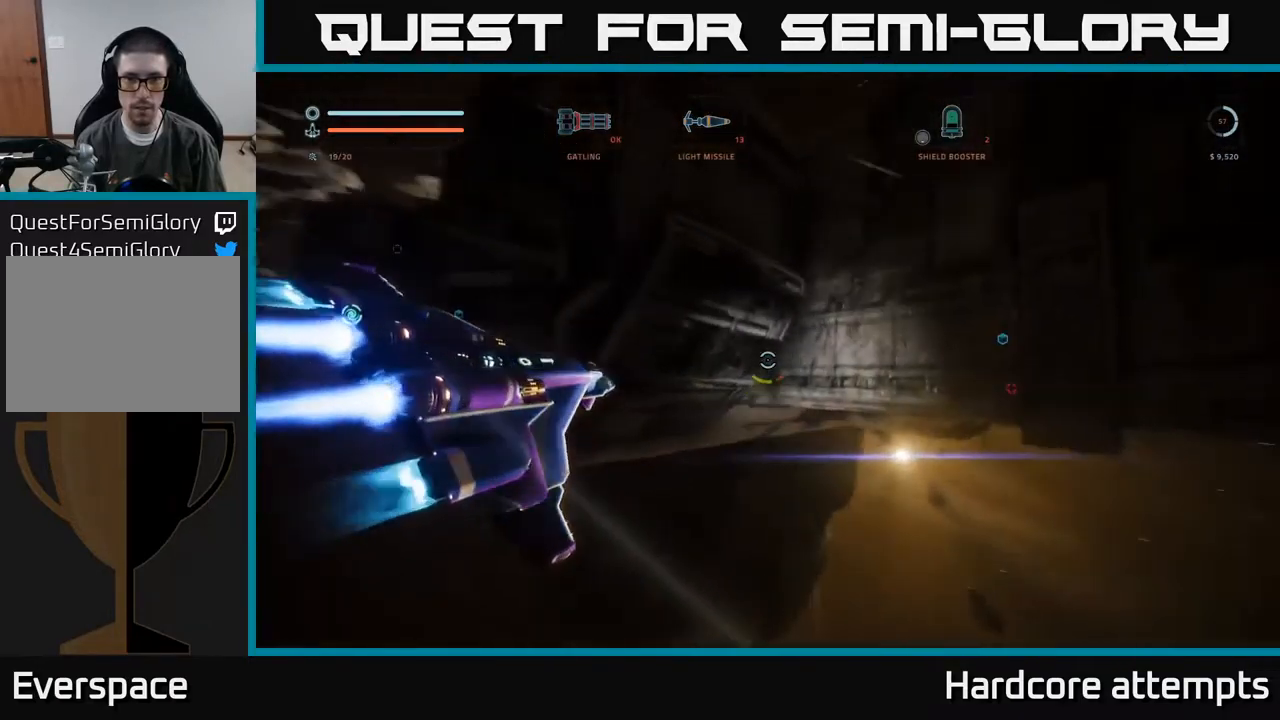
Gameplay with a controller (Xbox layout); each line is a JSON object with the inputs held at the frame after it. "events" lists button and stick changes between this image and that frame as [ms after this image, input, new state], when the widget could be followed in between.
{"buttons": [], "left_stick": "up-left", "right_stick": "down-right", "events": [[17, "left_stick", "left"], [34, "A", "up"], [384, "left_stick", "up-left"], [384, "right_stick", "down-right"]]}
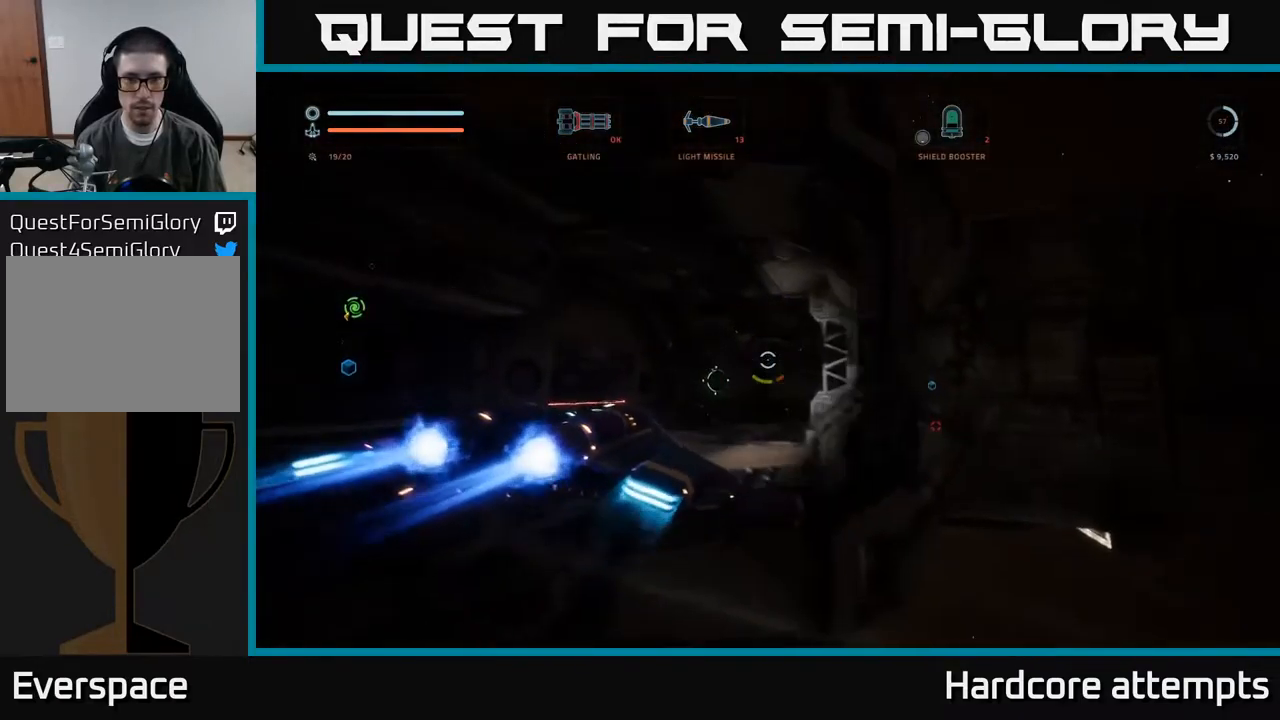
{"buttons": ["L1"], "left_stick": "up", "right_stick": "right", "events": [[84, "left_stick", "up-right"], [134, "L1", "down"], [350, "right_stick", "right"], [367, "left_stick", "up"]]}
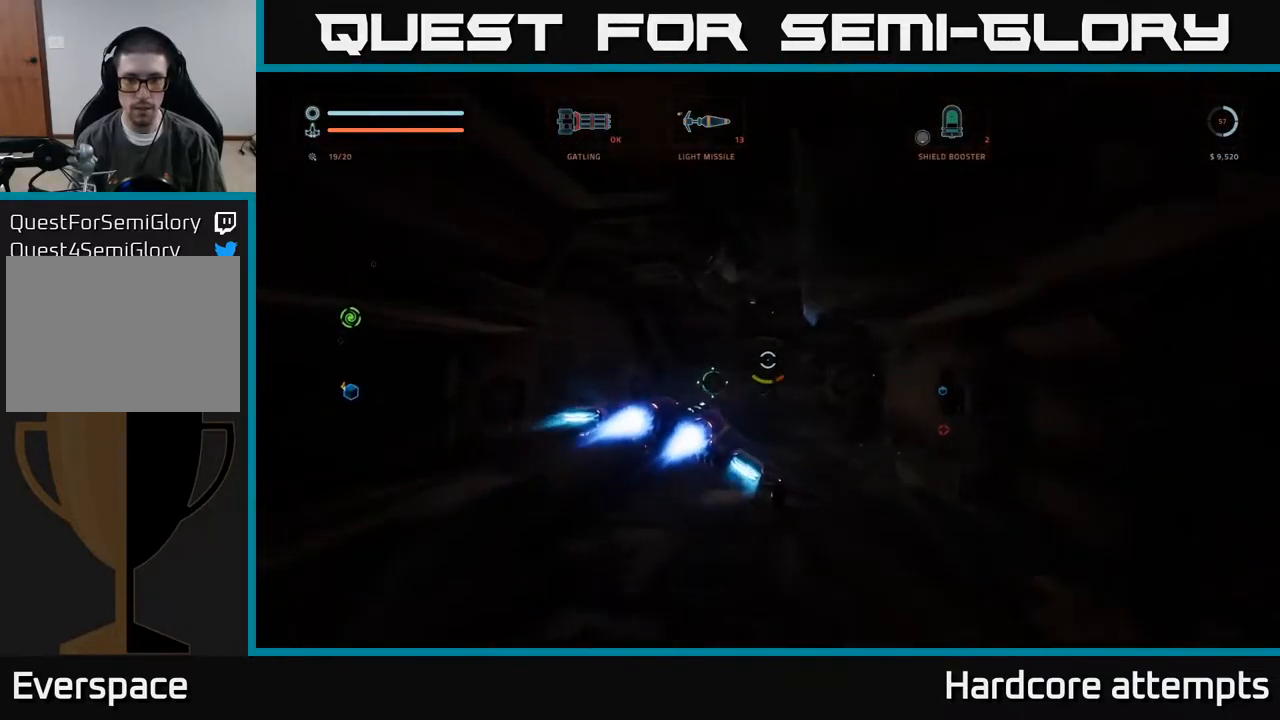
{"buttons": [], "left_stick": "up", "right_stick": "right", "events": [[117, "X", "down"], [150, "right_stick", "center"], [267, "L1", "up"], [350, "right_stick", "right"], [500, "X", "up"]]}
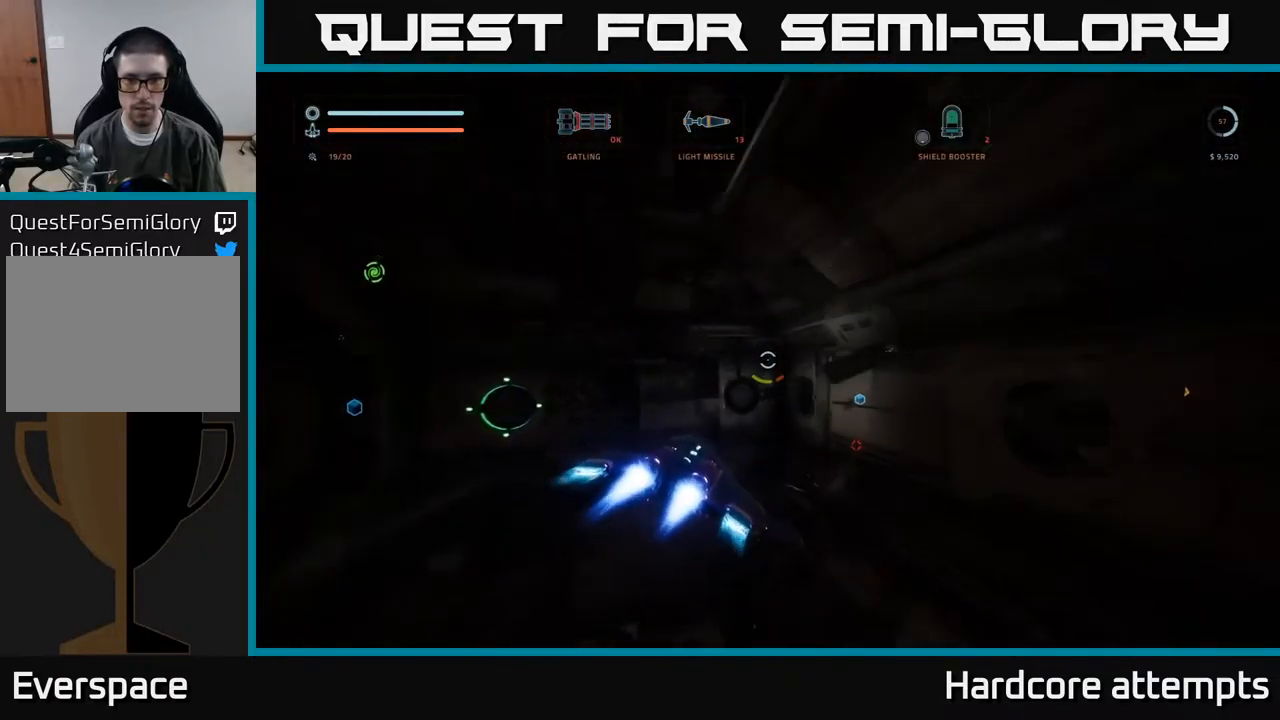
{"buttons": [], "left_stick": "up", "right_stick": "right", "events": [[84, "left_stick", "center"], [467, "left_stick", "up"]]}
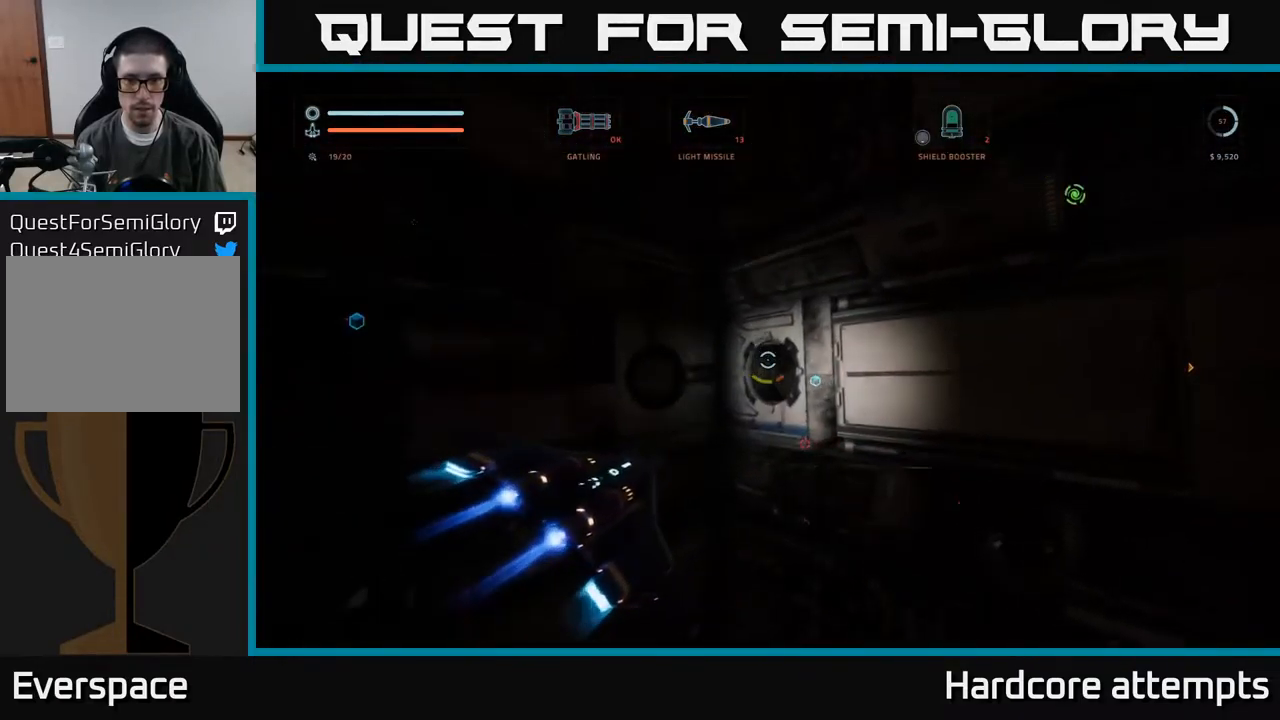
{"buttons": ["A"], "left_stick": "up-right", "right_stick": "center", "events": [[34, "right_stick", "center"], [267, "left_stick", "up-right"], [400, "A", "down"]]}
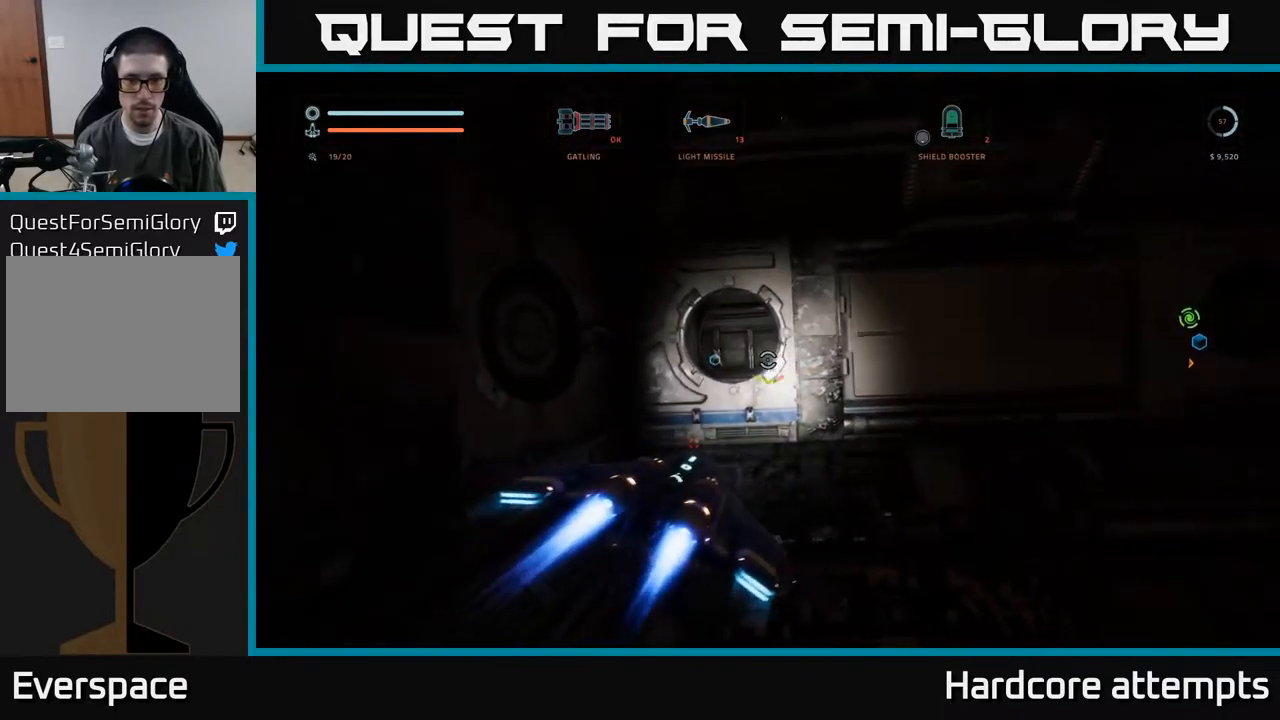
{"buttons": ["R2"], "left_stick": "up-right", "right_stick": "down", "events": [[117, "right_stick", "left"], [300, "A", "up"], [334, "R2", "down"], [334, "right_stick", "center"], [484, "right_stick", "down"]]}
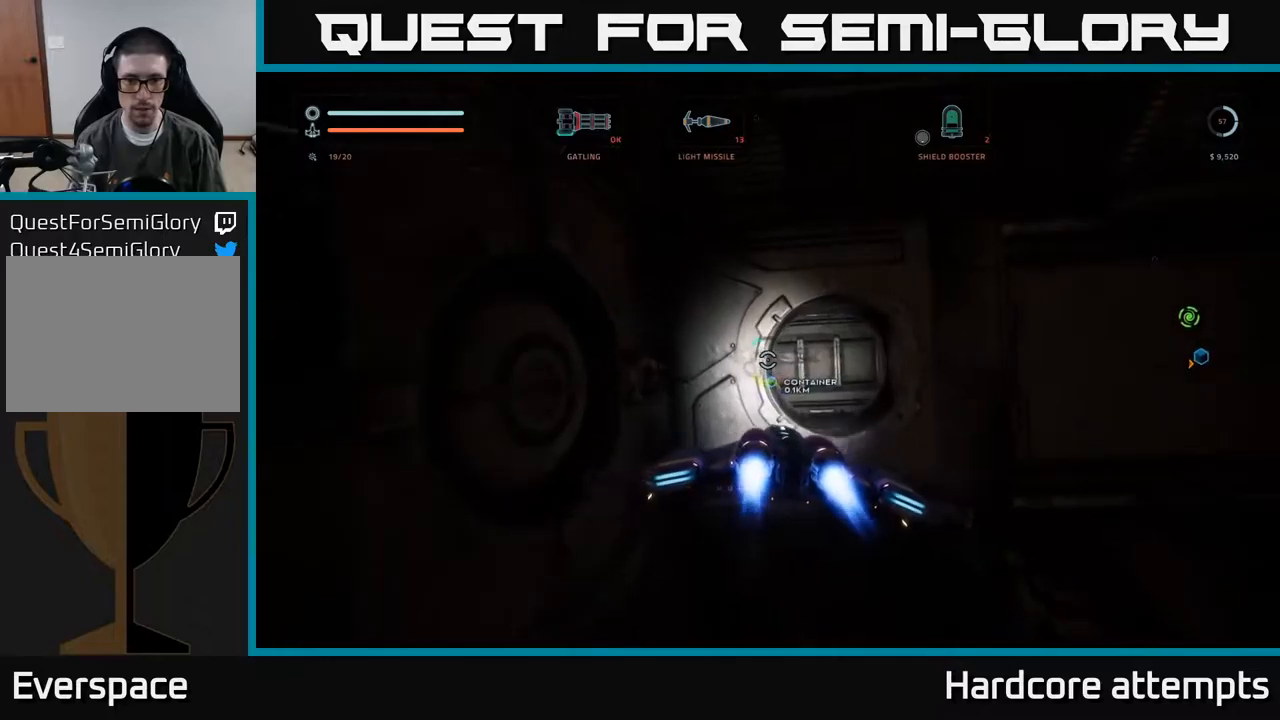
{"buttons": ["R2"], "left_stick": "center", "right_stick": "down-left", "events": [[66, "X", "down"], [133, "right_stick", "center"], [216, "X", "up"], [283, "left_stick", "center"], [333, "right_stick", "down-left"], [350, "X", "down"], [350, "left_stick", "up-left"], [500, "X", "up"], [500, "left_stick", "center"]]}
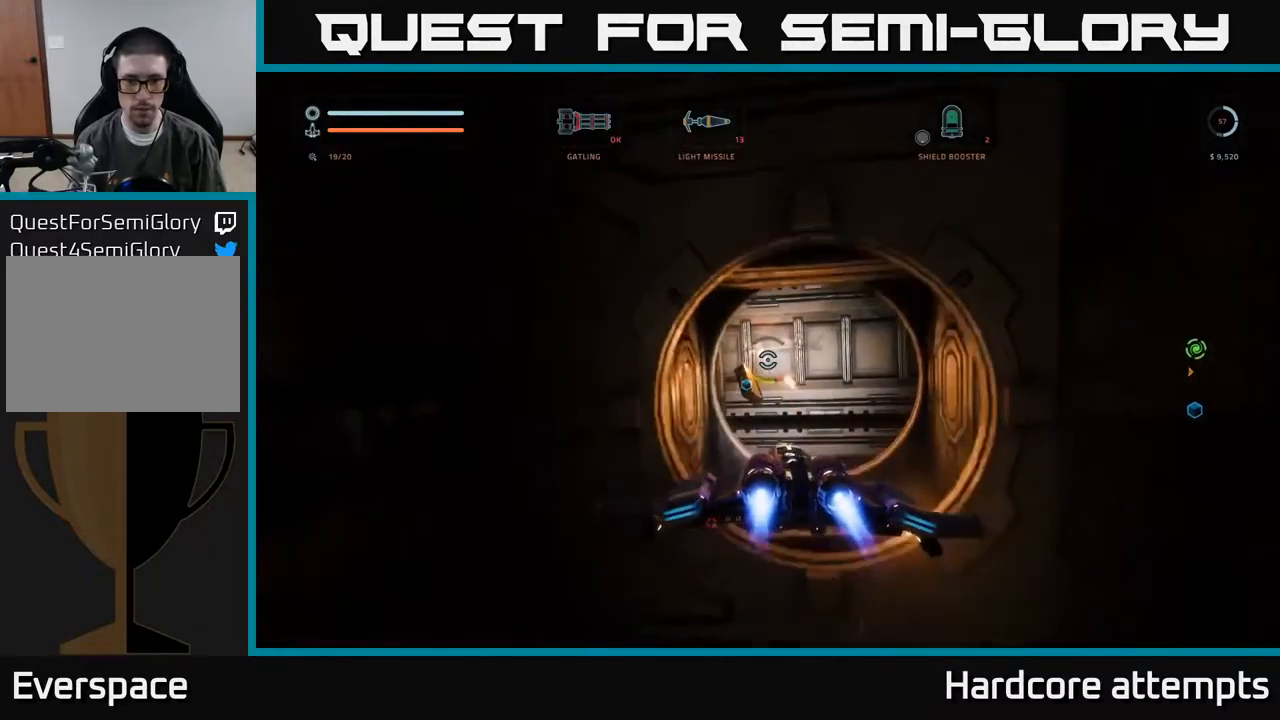
{"buttons": ["R2"], "left_stick": "center", "right_stick": "left", "events": [[16, "right_stick", "center"], [166, "R2", "up"], [200, "right_stick", "left"], [300, "R2", "down"]]}
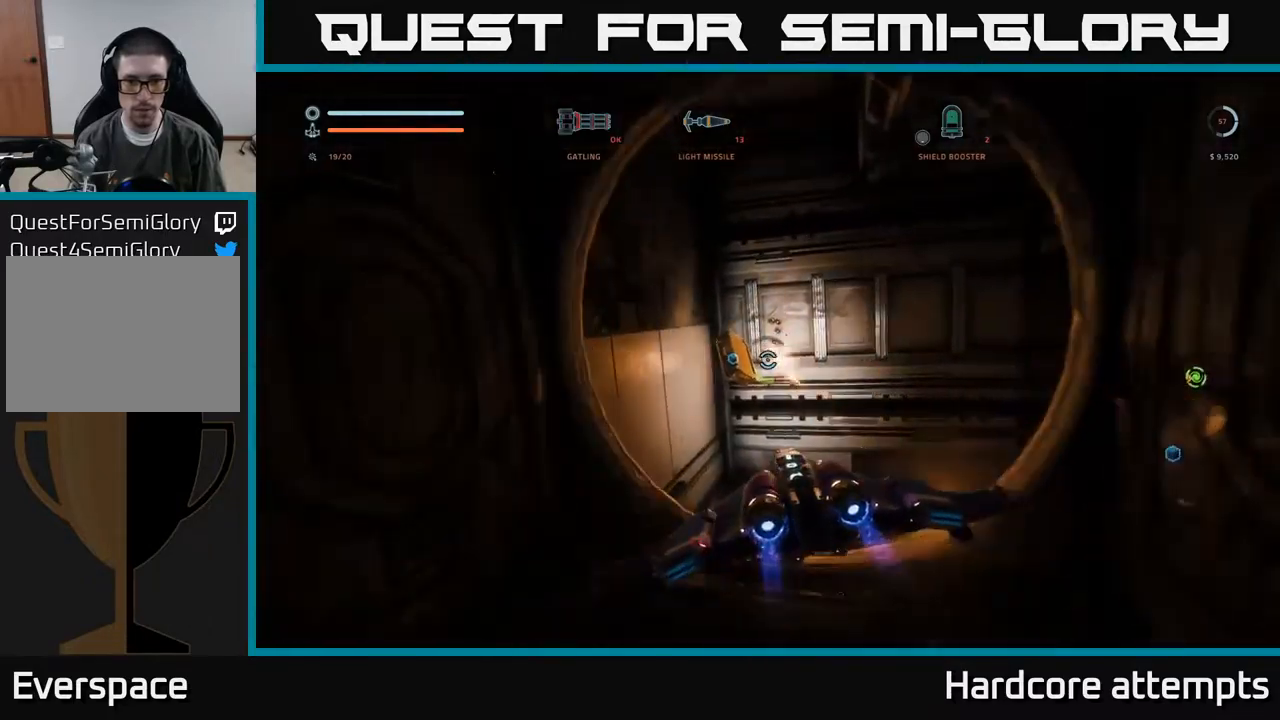
{"buttons": [], "left_stick": "center", "right_stick": "center", "events": [[66, "right_stick", "center"], [100, "R2", "up"]]}
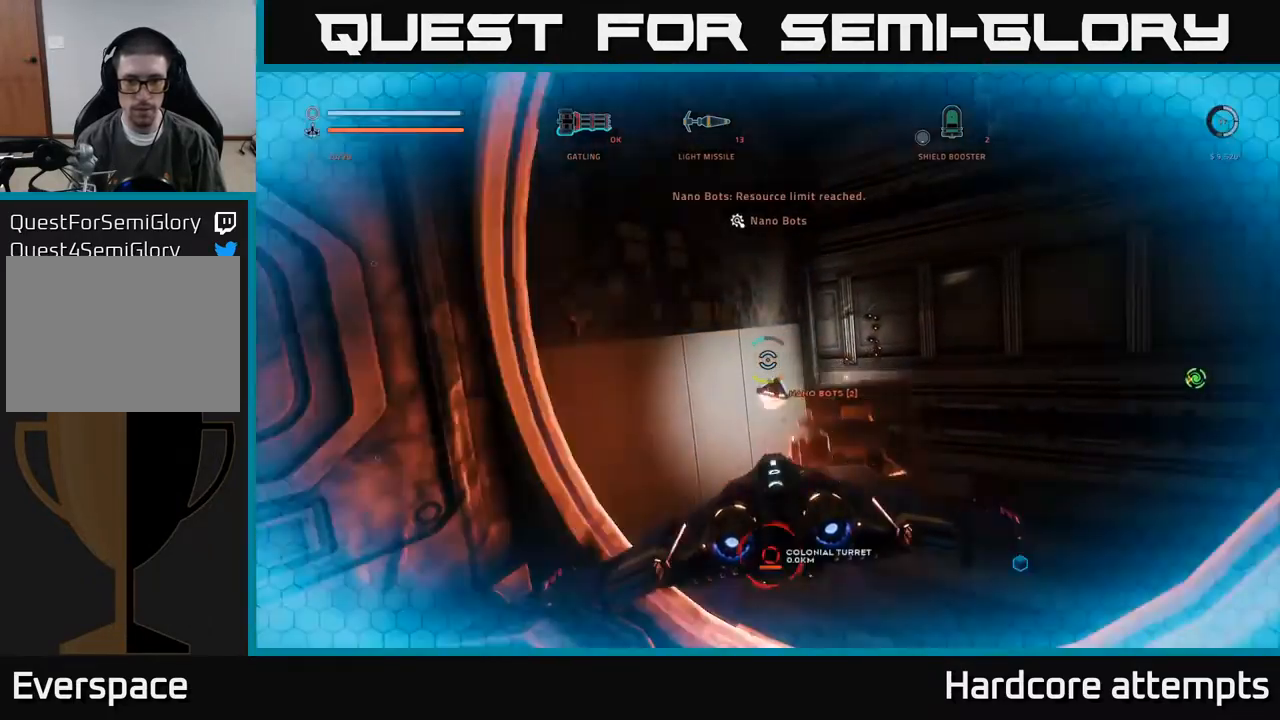
{"buttons": ["A"], "left_stick": "center", "right_stick": "center", "events": [[433, "A", "down"]]}
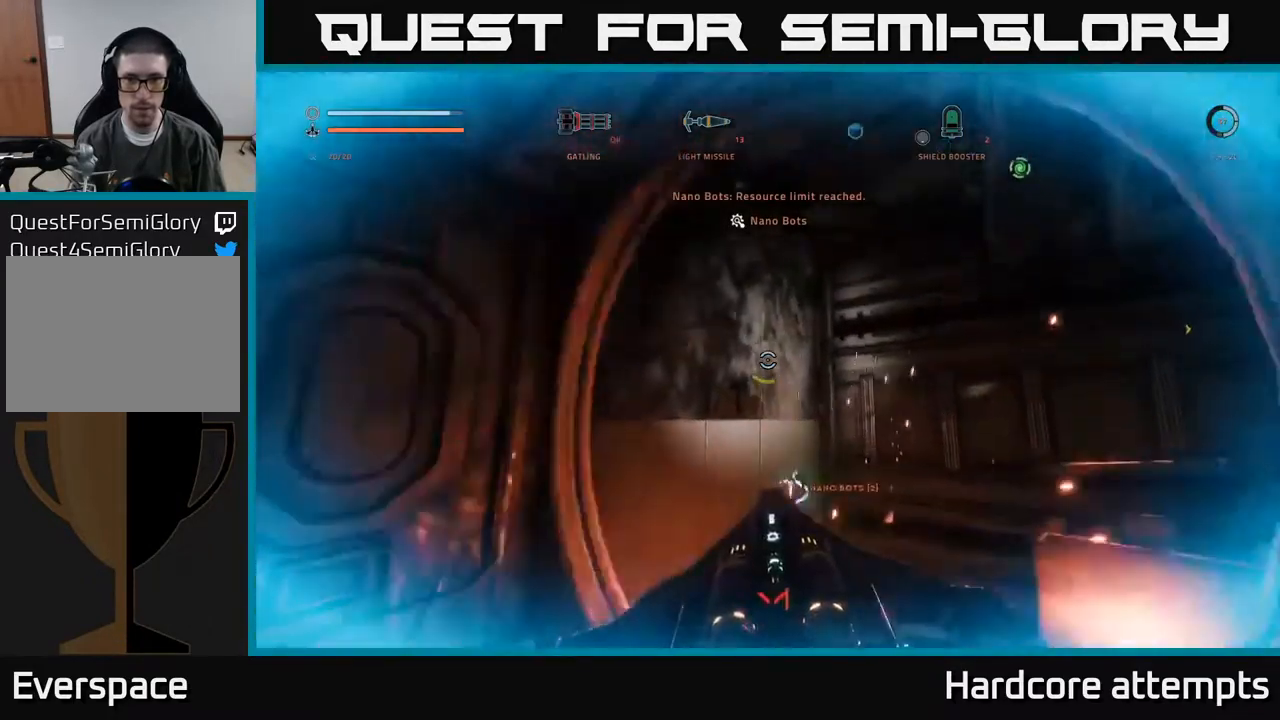
{"buttons": ["A"], "left_stick": "down-left", "right_stick": "down-right", "events": [[16, "A", "up"], [133, "left_stick", "down-left"], [250, "right_stick", "down-right"], [316, "A", "down"]]}
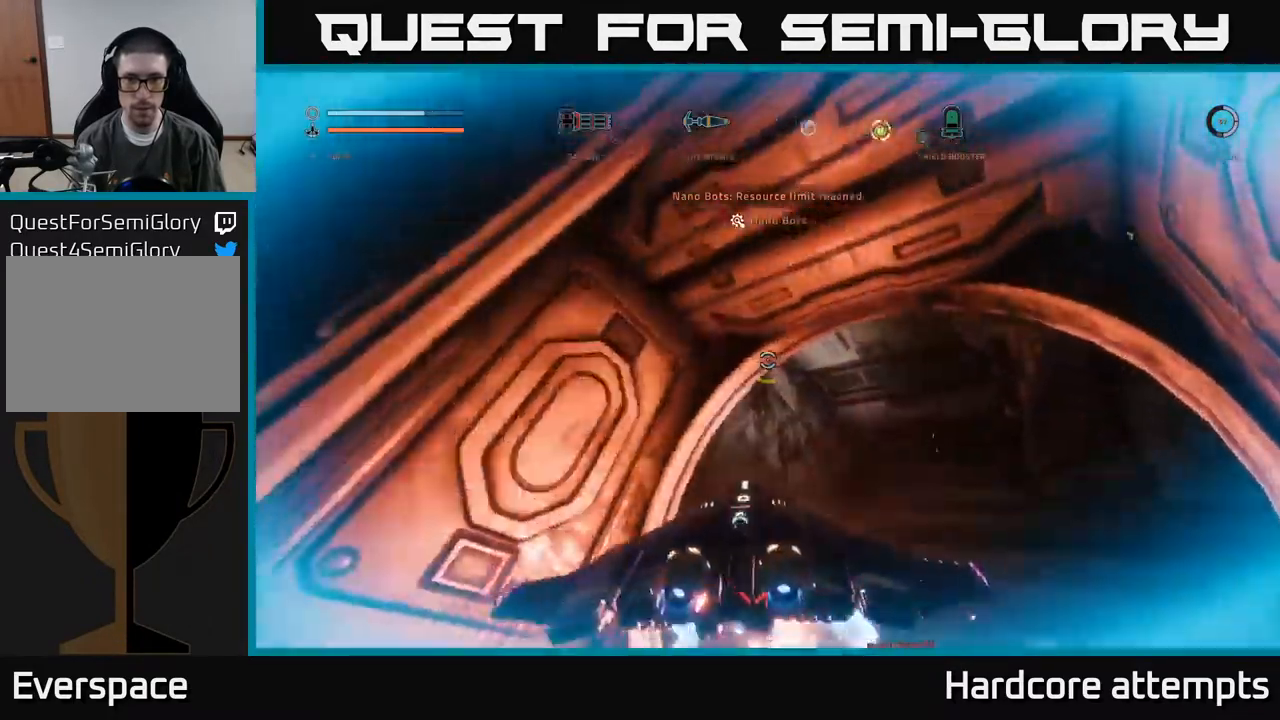
{"buttons": [], "left_stick": "down-right", "right_stick": "center", "events": [[50, "A", "up"], [183, "A", "down"], [283, "right_stick", "down"], [300, "left_stick", "down"], [316, "A", "up"], [433, "left_stick", "down-right"], [466, "right_stick", "center"]]}
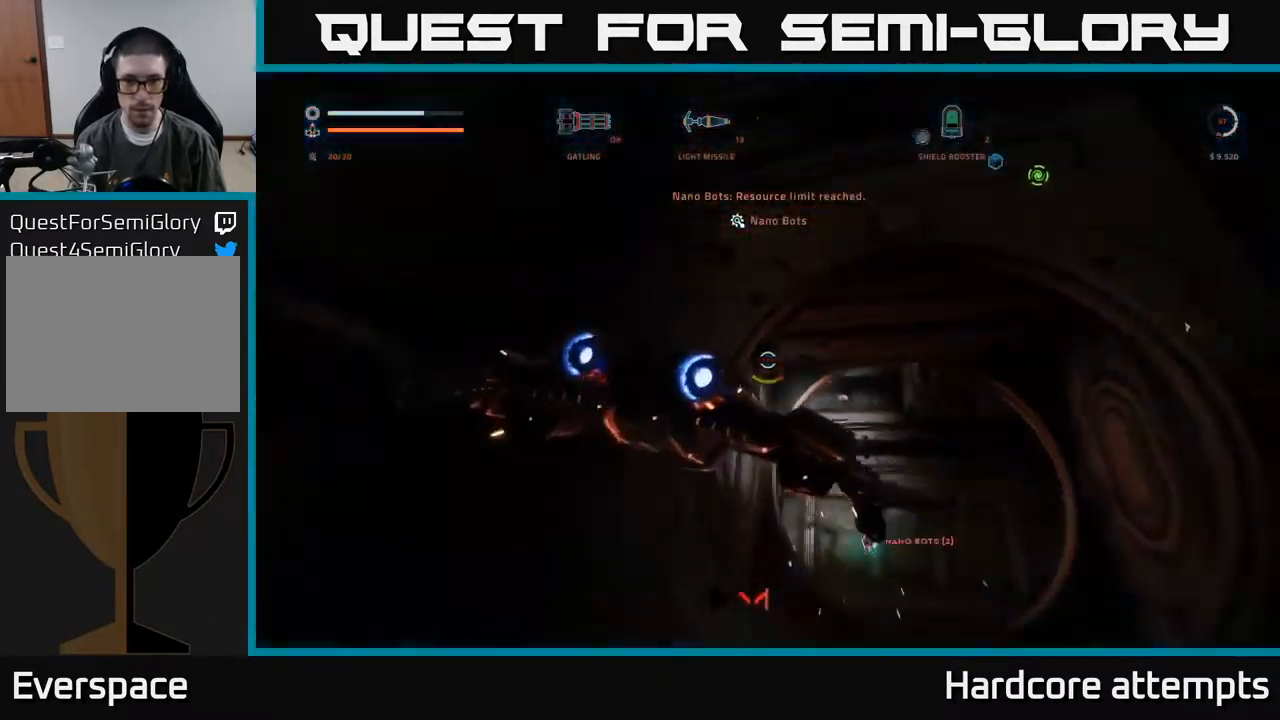
{"buttons": [], "left_stick": "center", "right_stick": "right", "events": [[16, "right_stick", "right"], [133, "X", "down"], [150, "left_stick", "right"], [316, "left_stick", "center"], [400, "X", "up"]]}
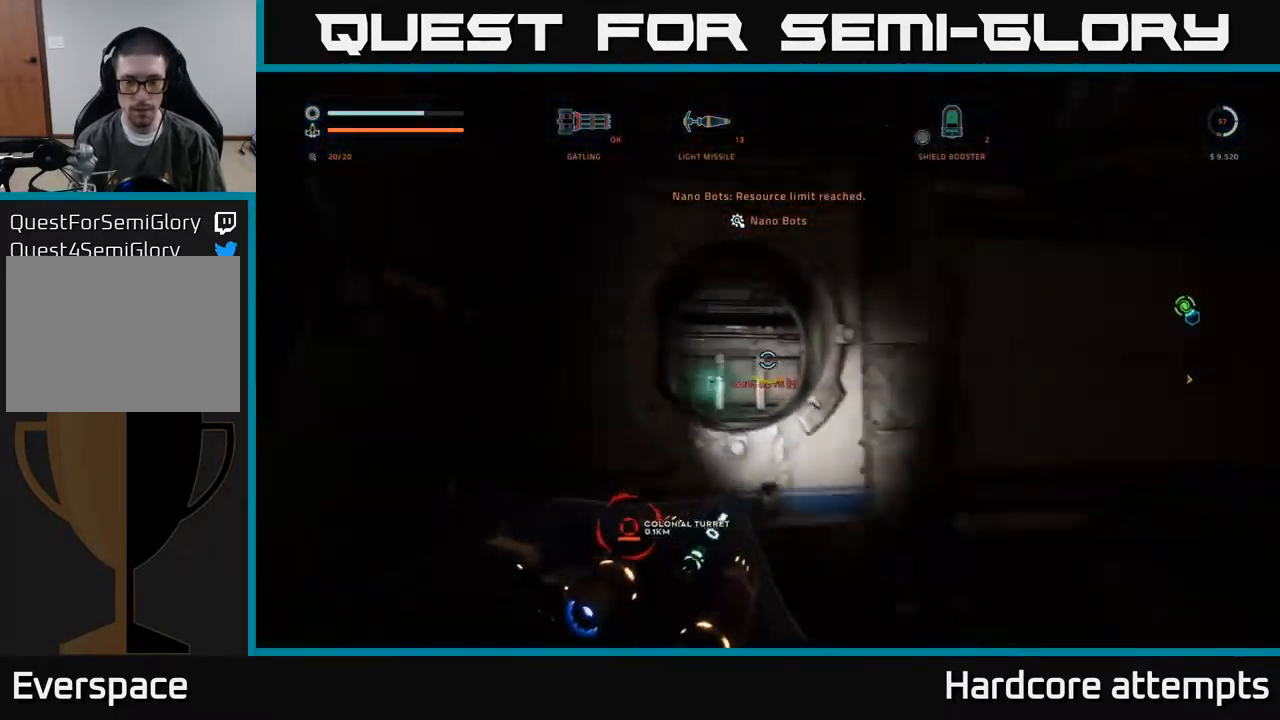
{"buttons": [], "left_stick": "center", "right_stick": "right", "events": []}
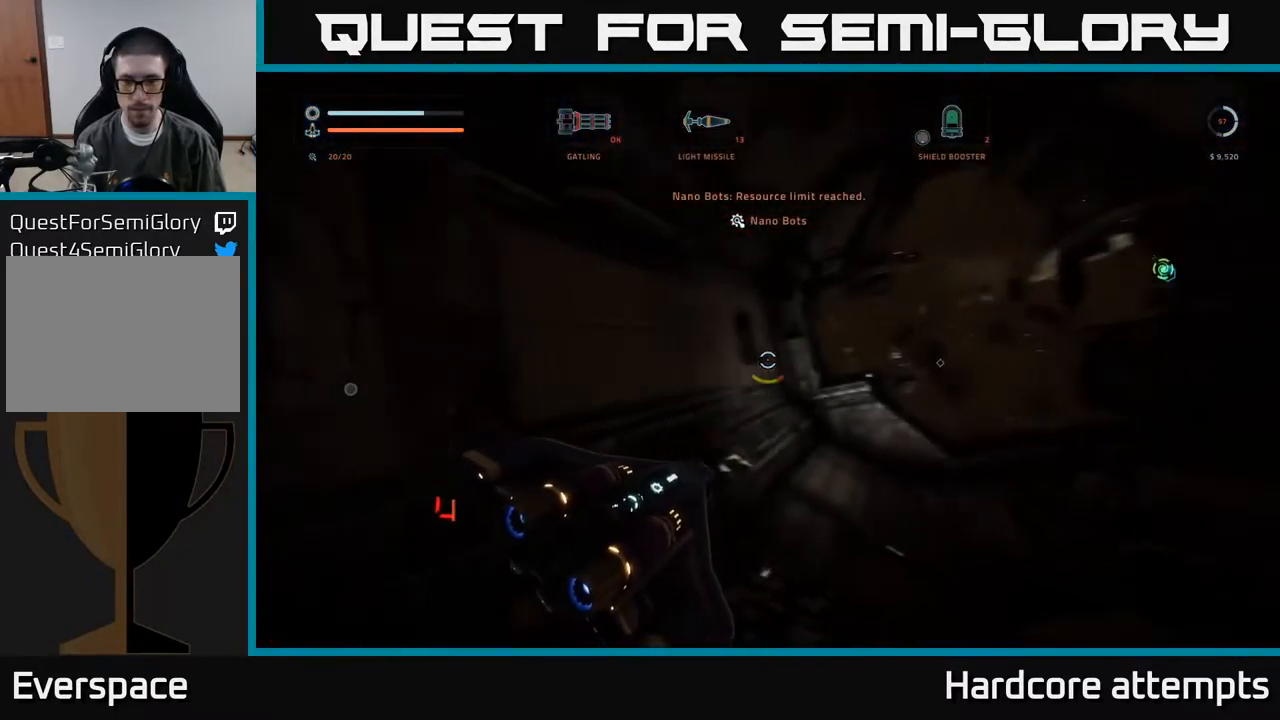
{"buttons": [], "left_stick": "center", "right_stick": "center", "events": [[16, "right_stick", "center"], [33, "left_stick", "left"], [66, "right_stick", "left"], [200, "left_stick", "center"], [366, "right_stick", "center"]]}
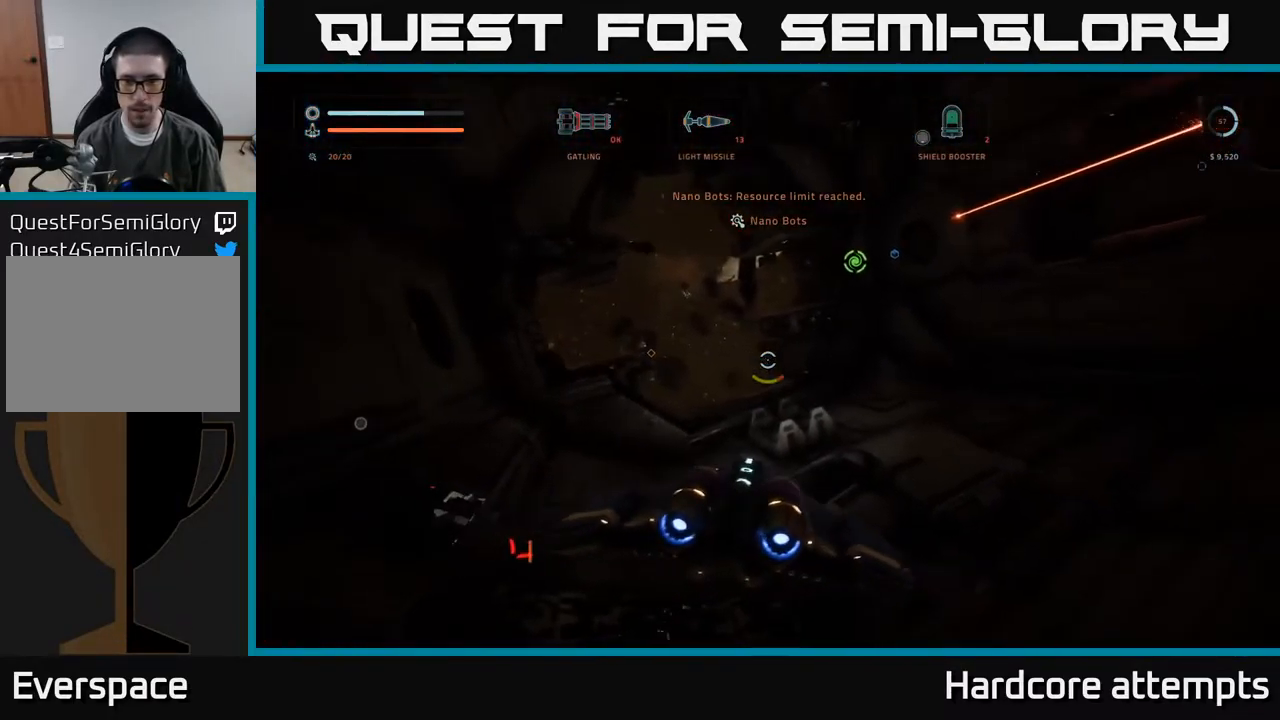
{"buttons": [], "left_stick": "up", "right_stick": "up-right", "events": [[83, "left_stick", "up"], [150, "left_stick", "up-left"], [250, "L3", "down"], [400, "right_stick", "up"], [416, "L3", "up"], [466, "left_stick", "up"], [466, "right_stick", "up-right"]]}
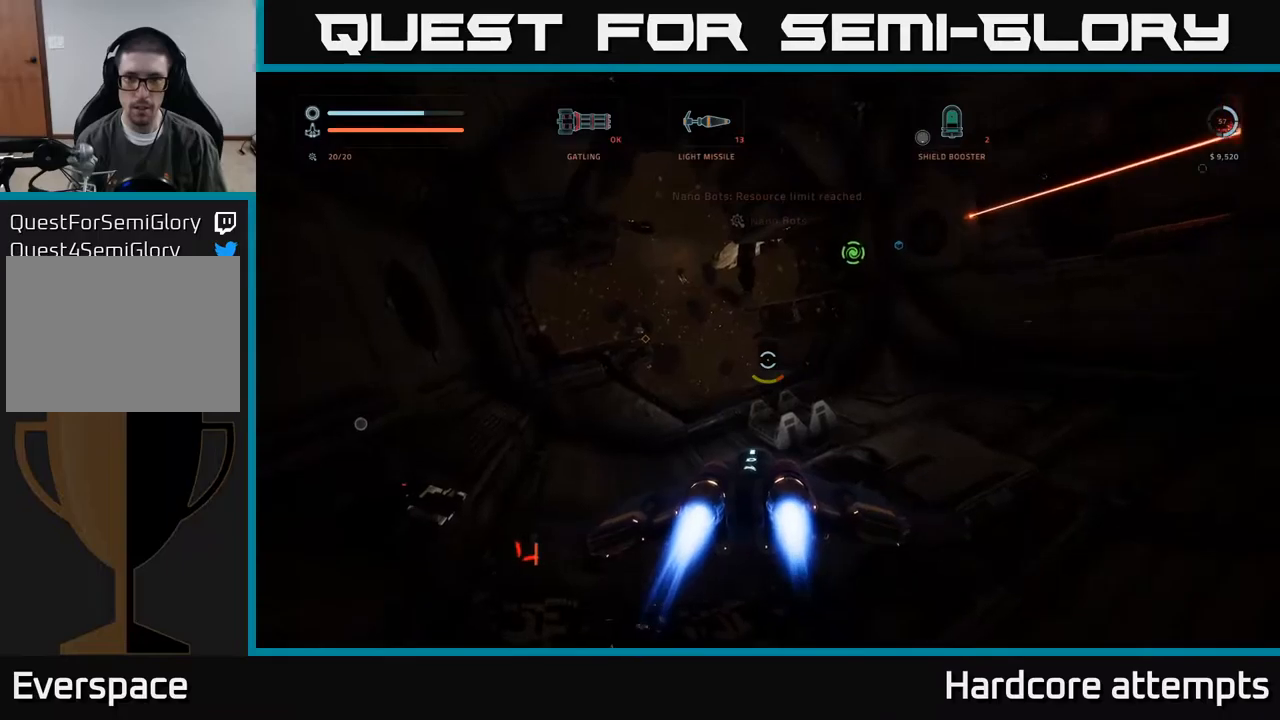
{"buttons": ["L1"], "left_stick": "up-left", "right_stick": "center", "events": [[117, "right_stick", "up"], [283, "right_stick", "center"], [333, "left_stick", "up-left"], [450, "L1", "down"]]}
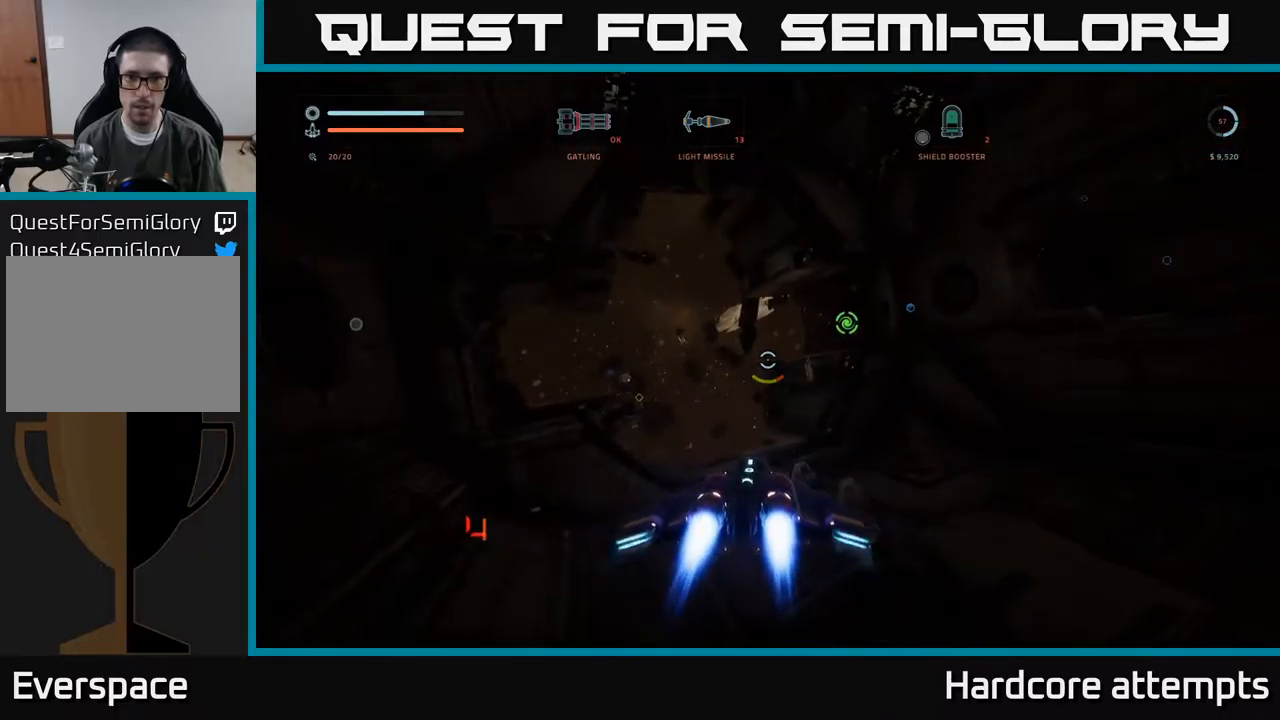
{"buttons": ["A"], "left_stick": "up-left", "right_stick": "up-right", "events": [[133, "right_stick", "right"], [383, "right_stick", "up-right"], [417, "A", "down"], [417, "L1", "up"]]}
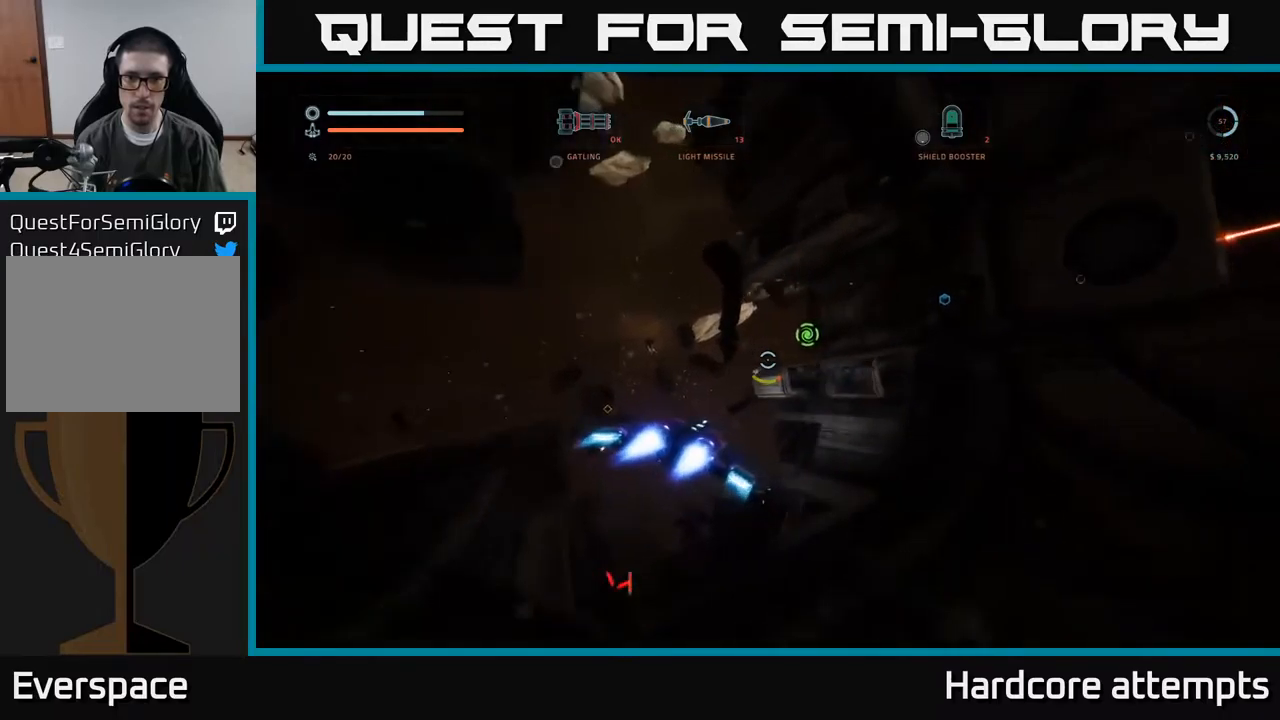
{"buttons": [], "left_stick": "center", "right_stick": "up-right", "events": [[100, "right_stick", "right"], [117, "A", "up"], [233, "right_stick", "center"], [317, "right_stick", "up-right"], [350, "left_stick", "center"]]}
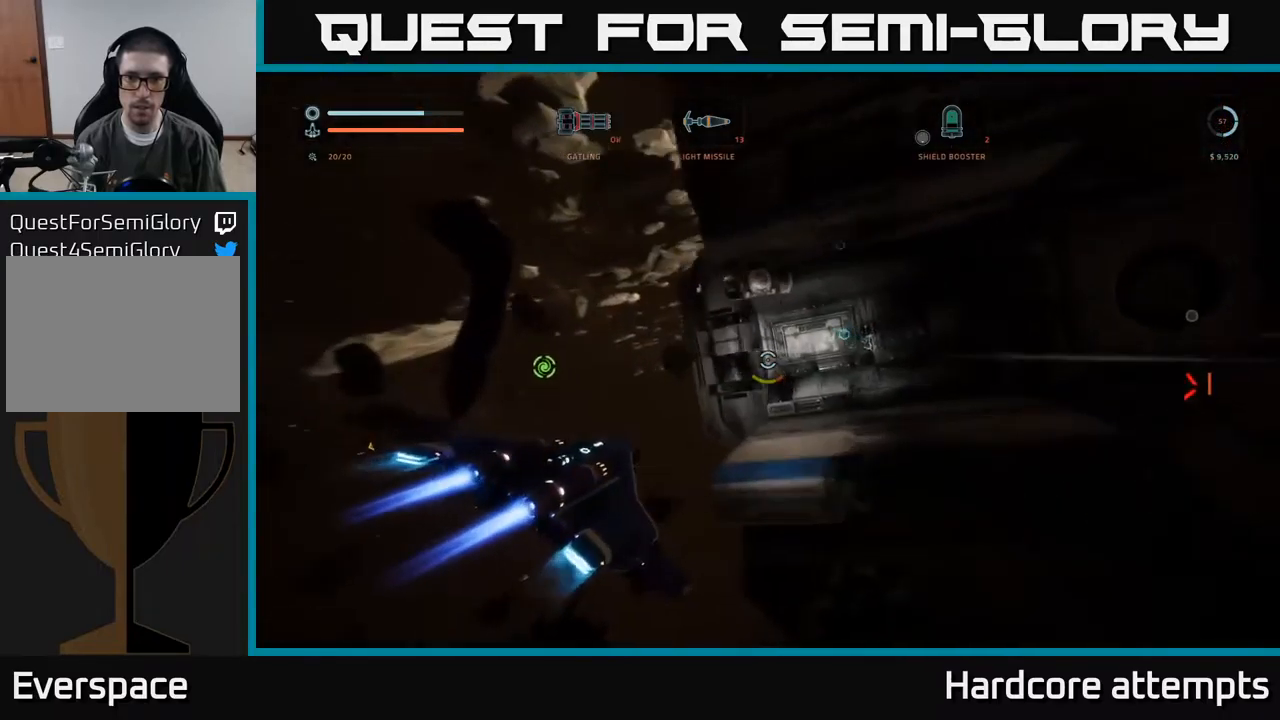
{"buttons": [], "left_stick": "center", "right_stick": "right", "events": [[17, "right_stick", "center"], [183, "right_stick", "right"]]}
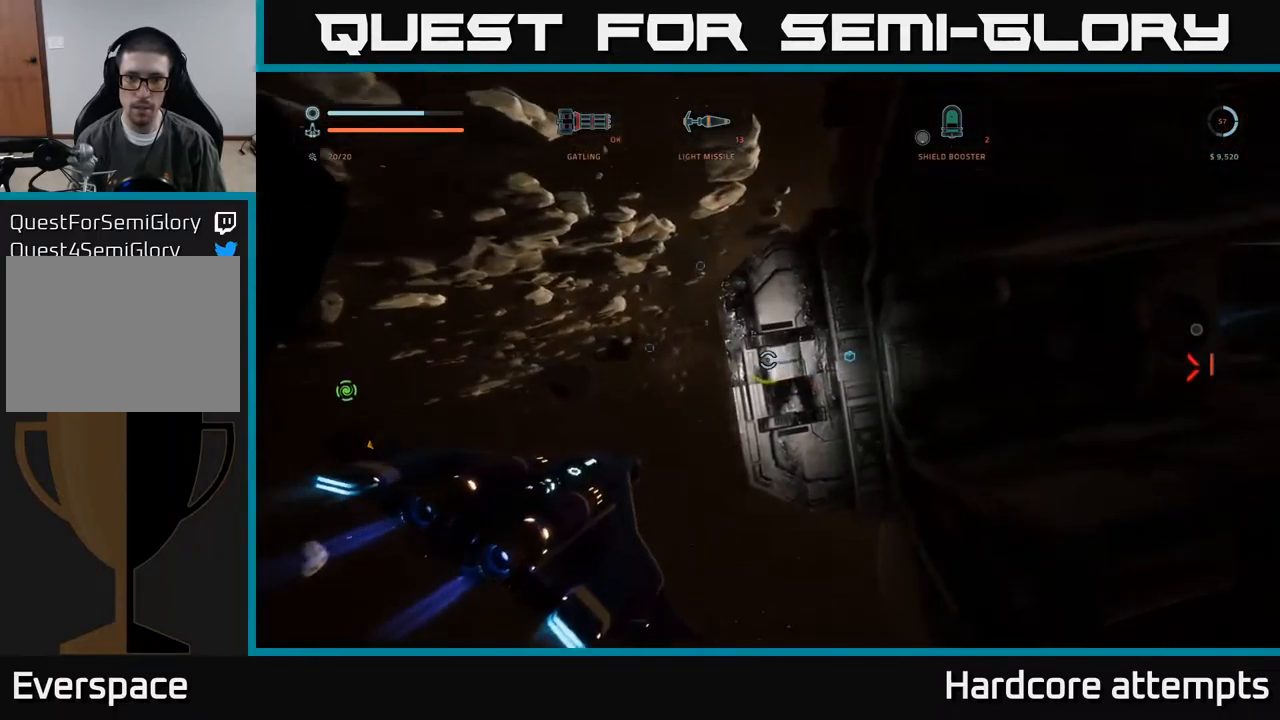
{"buttons": [], "left_stick": "center", "right_stick": "down-right", "events": [[17, "right_stick", "center"], [250, "right_stick", "down-right"]]}